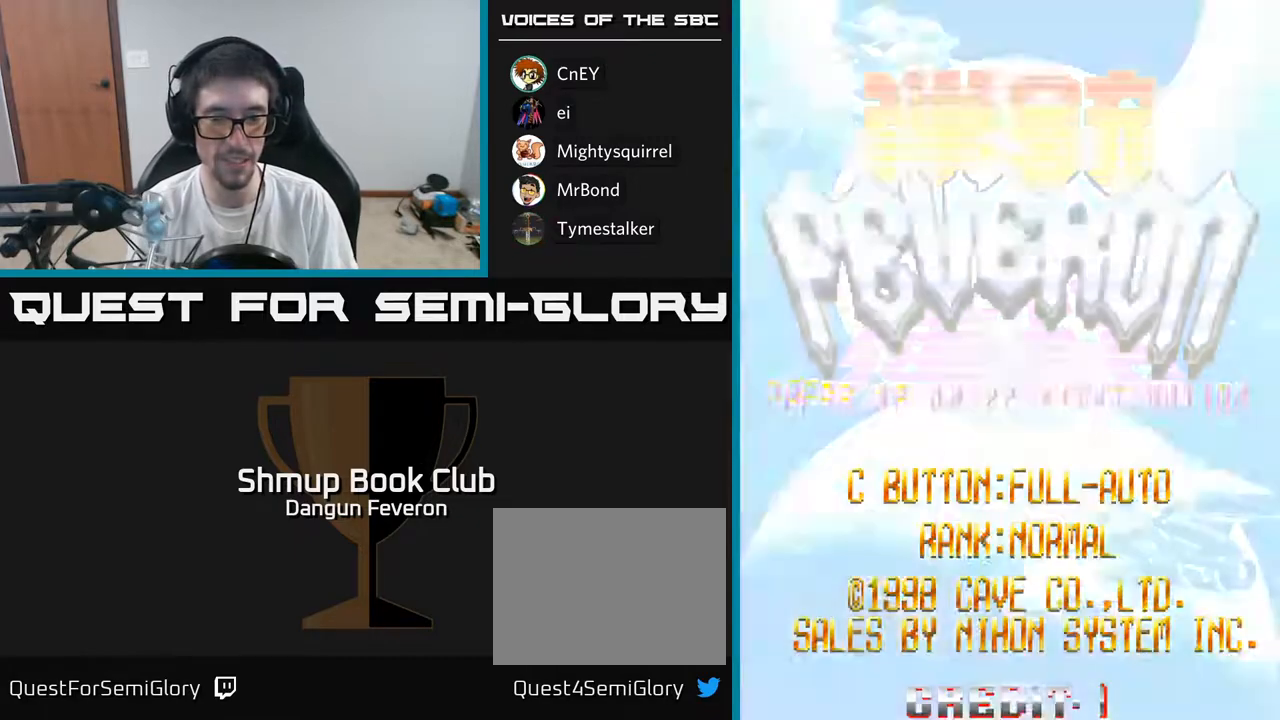
Gameplay with a controller (Xbox layout); each line is a JSON object with the inputs held at the frame after it. "events" lists button and stick changes between this image and that frame as [ms after this image, input, new state], when the widget could be followed in between.
{"buttons": [], "left_stick": "center", "right_stick": "center", "events": [[317, "SELECT", "down"], [500, "SELECT", "up"]]}
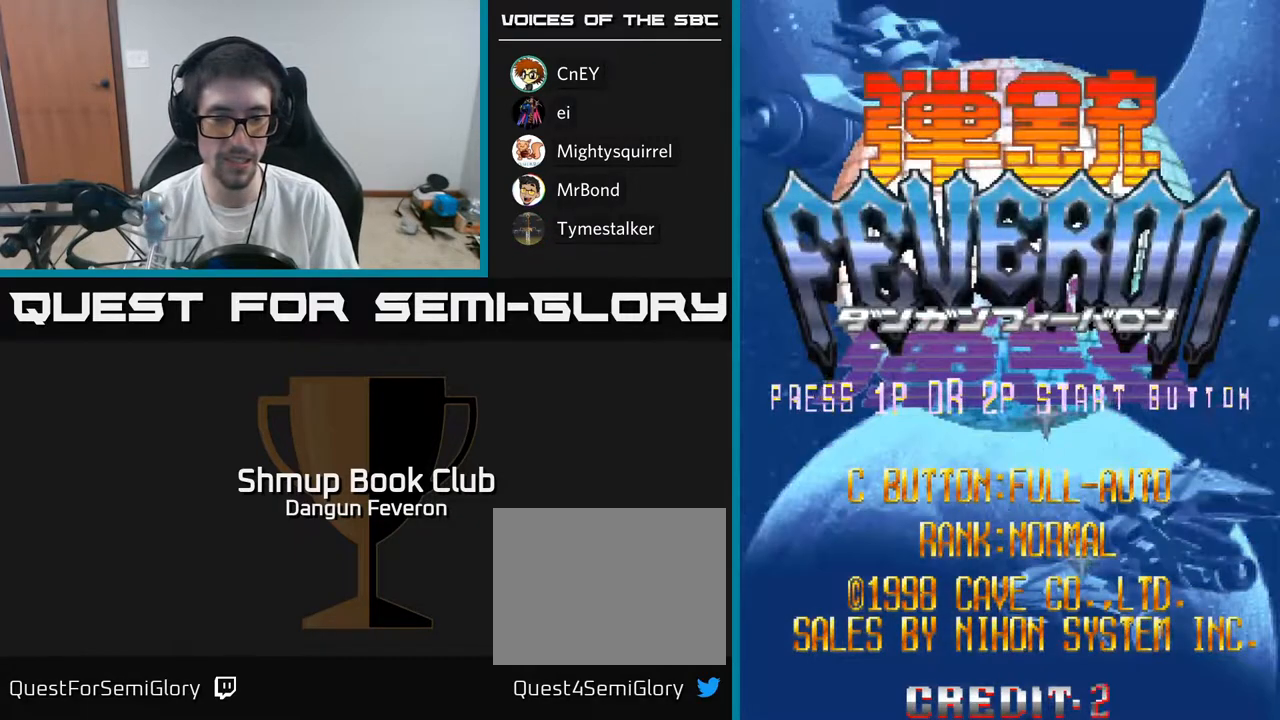
{"buttons": [], "left_stick": "center", "right_stick": "center", "events": [[150, "START", "down"], [300, "START", "up"]]}
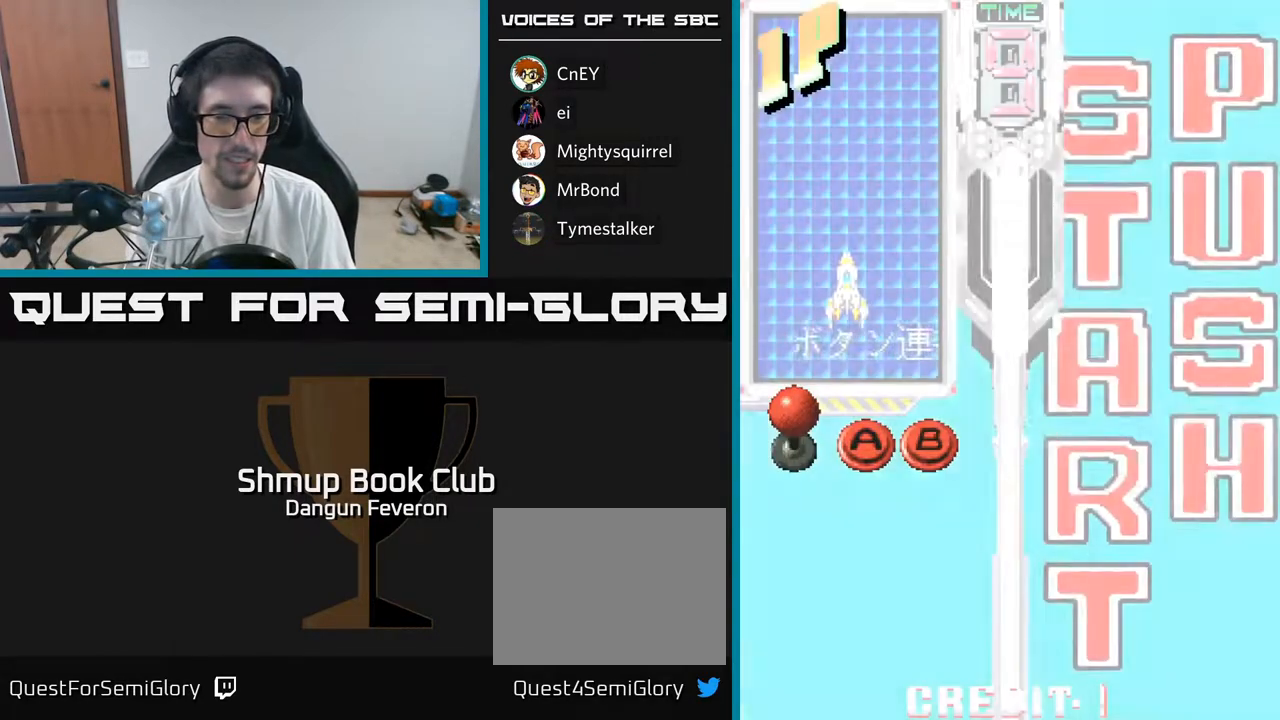
{"buttons": [], "left_stick": "center", "right_stick": "center", "events": []}
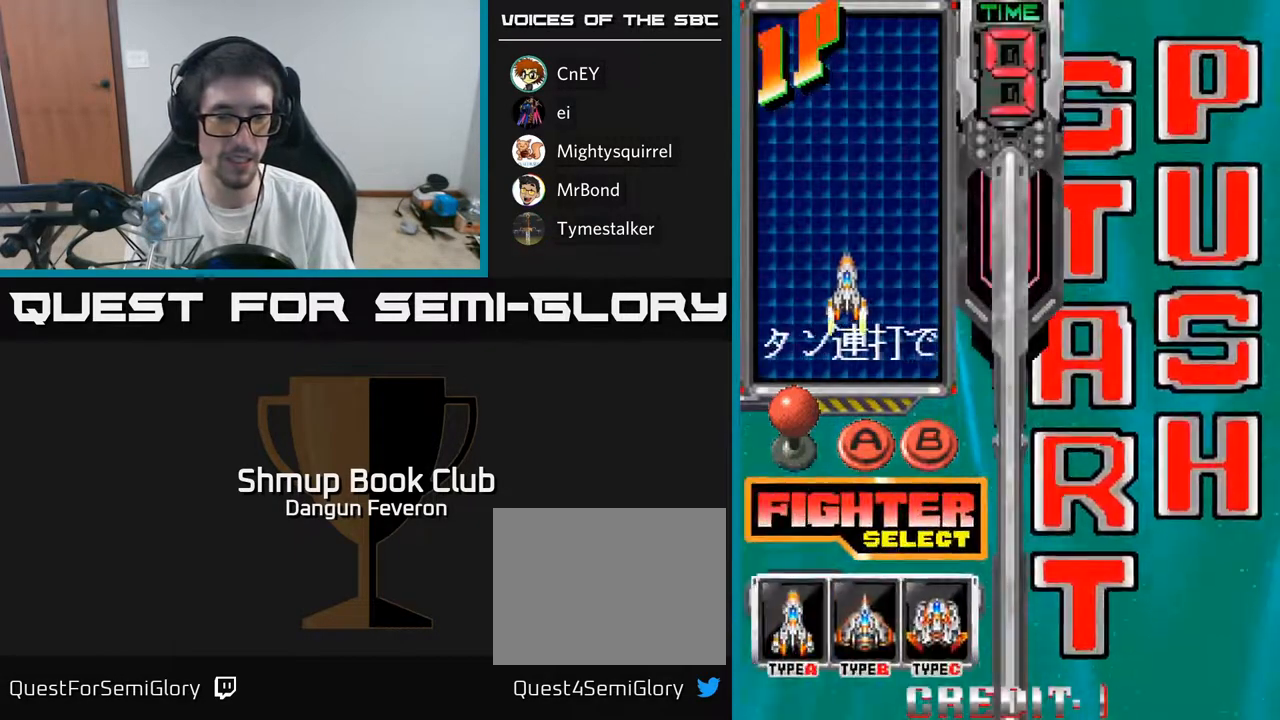
{"buttons": [], "left_stick": "center", "right_stick": "center", "events": [[283, "DPAD_RIGHT", "down"], [367, "DPAD_RIGHT", "up"], [417, "A", "down"], [500, "A", "up"]]}
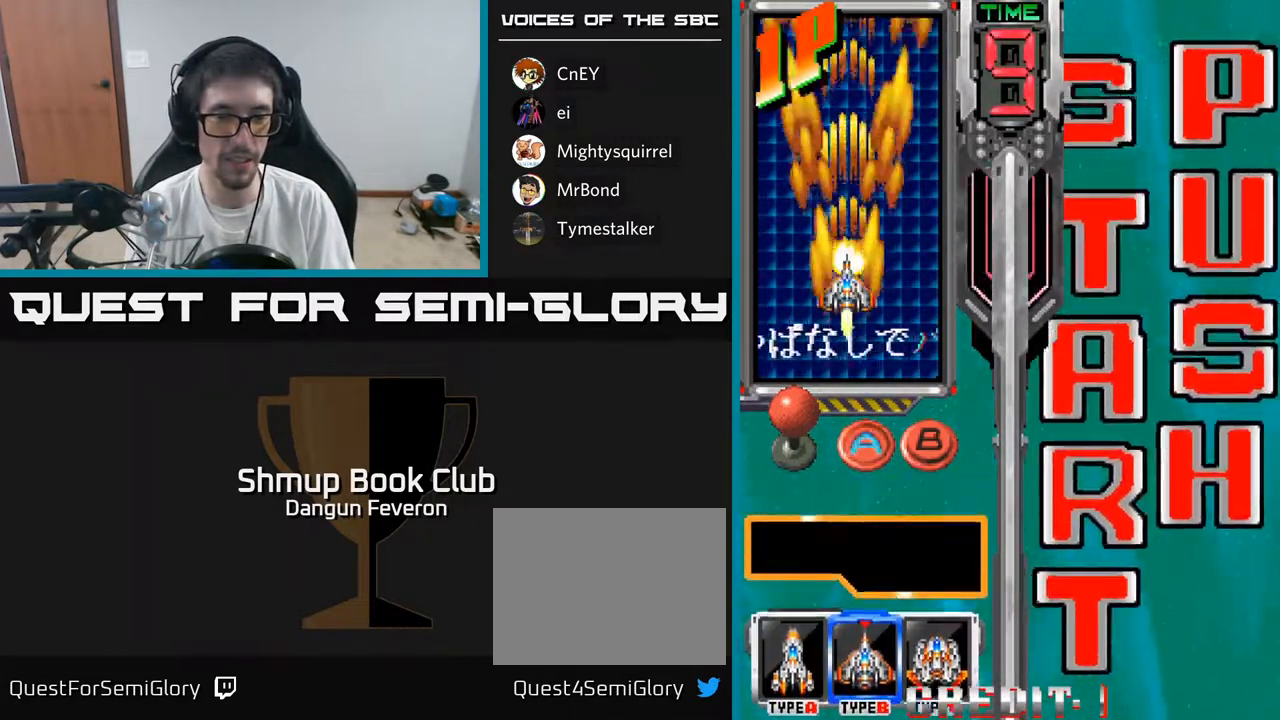
{"buttons": [], "left_stick": "center", "right_stick": "center", "events": []}
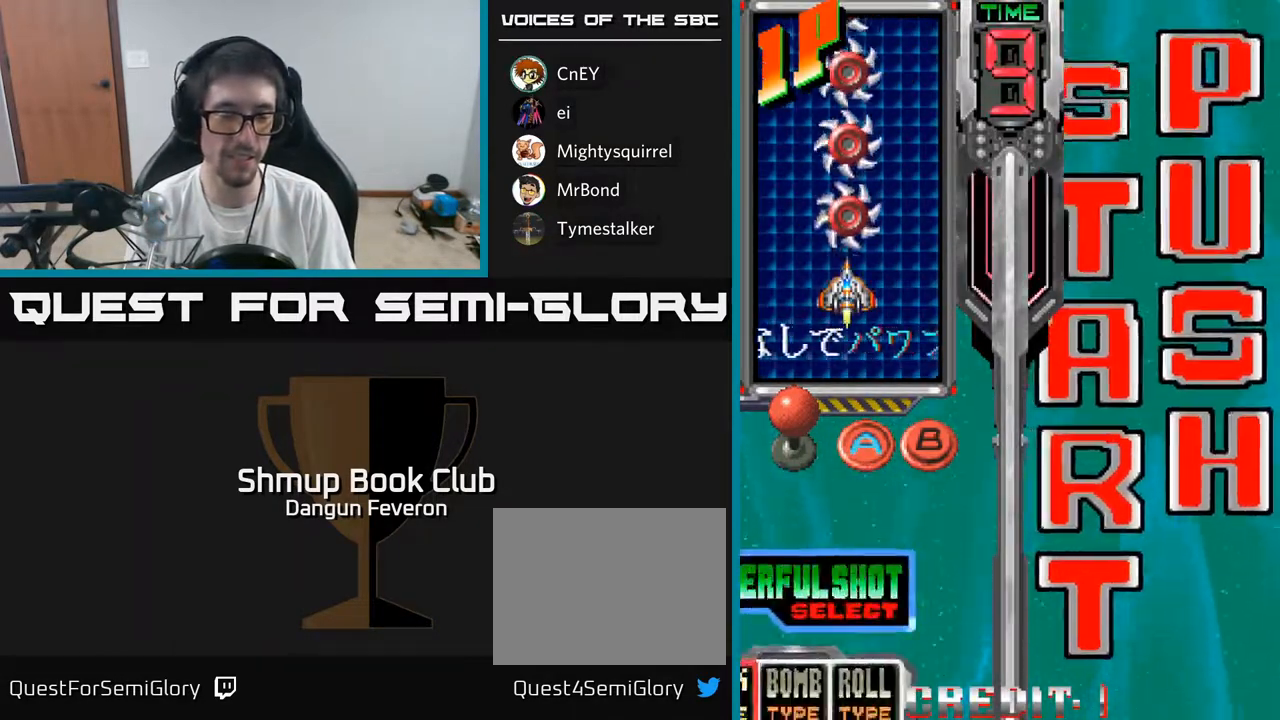
{"buttons": [], "left_stick": "center", "right_stick": "center", "events": [[283, "DPAD_RIGHT", "down"], [350, "DPAD_RIGHT", "up"], [417, "DPAD_RIGHT", "down"], [500, "DPAD_RIGHT", "up"]]}
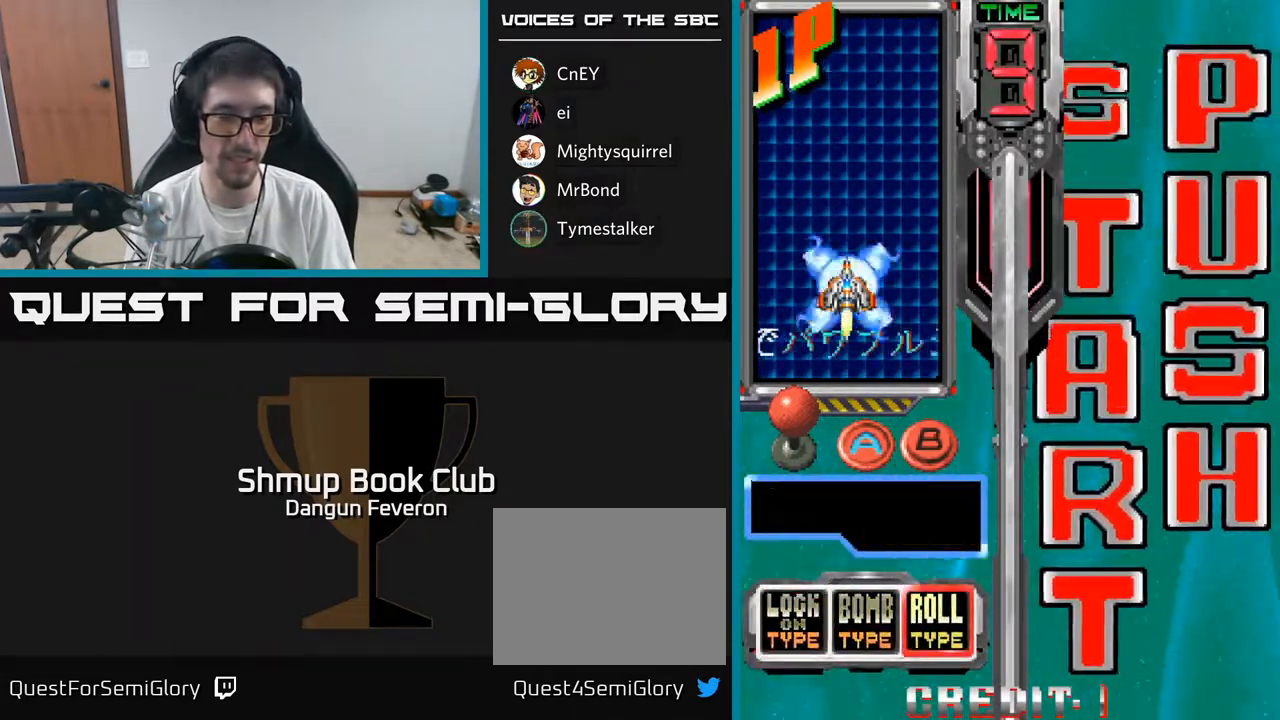
{"buttons": [], "left_stick": "center", "right_stick": "center", "events": [[17, "A", "down"], [100, "A", "up"]]}
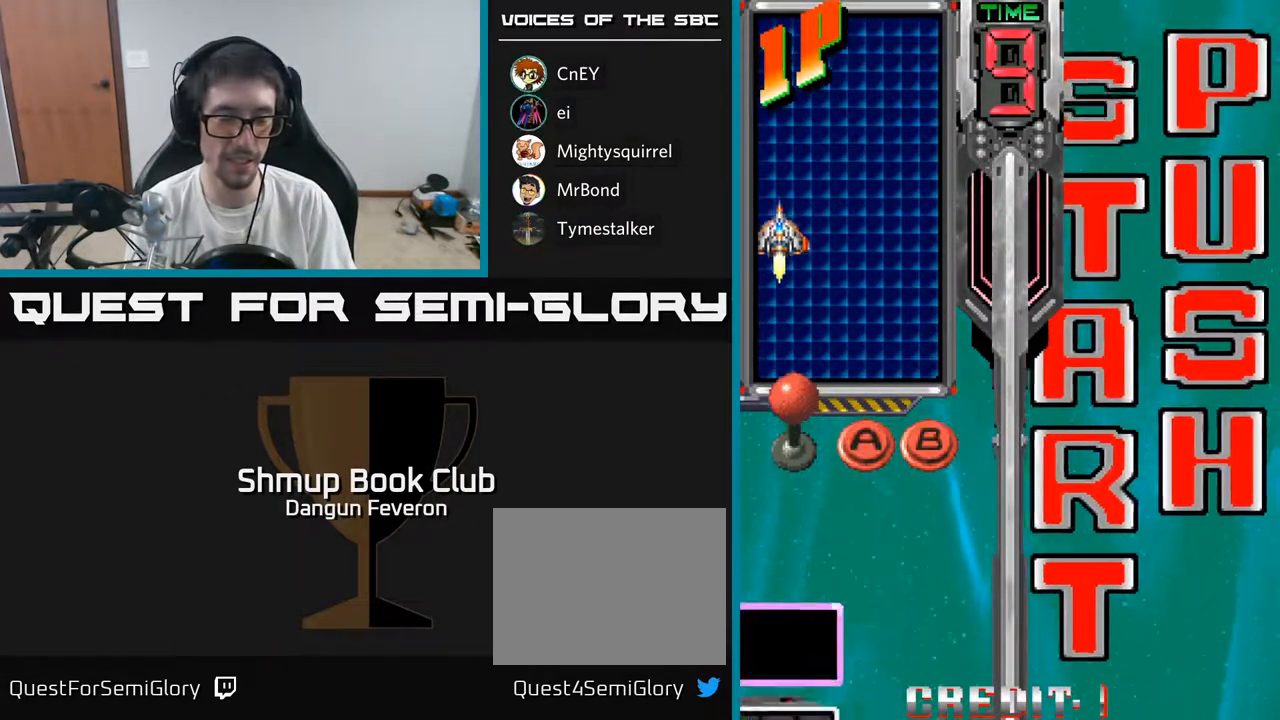
{"buttons": [], "left_stick": "center", "right_stick": "center", "events": []}
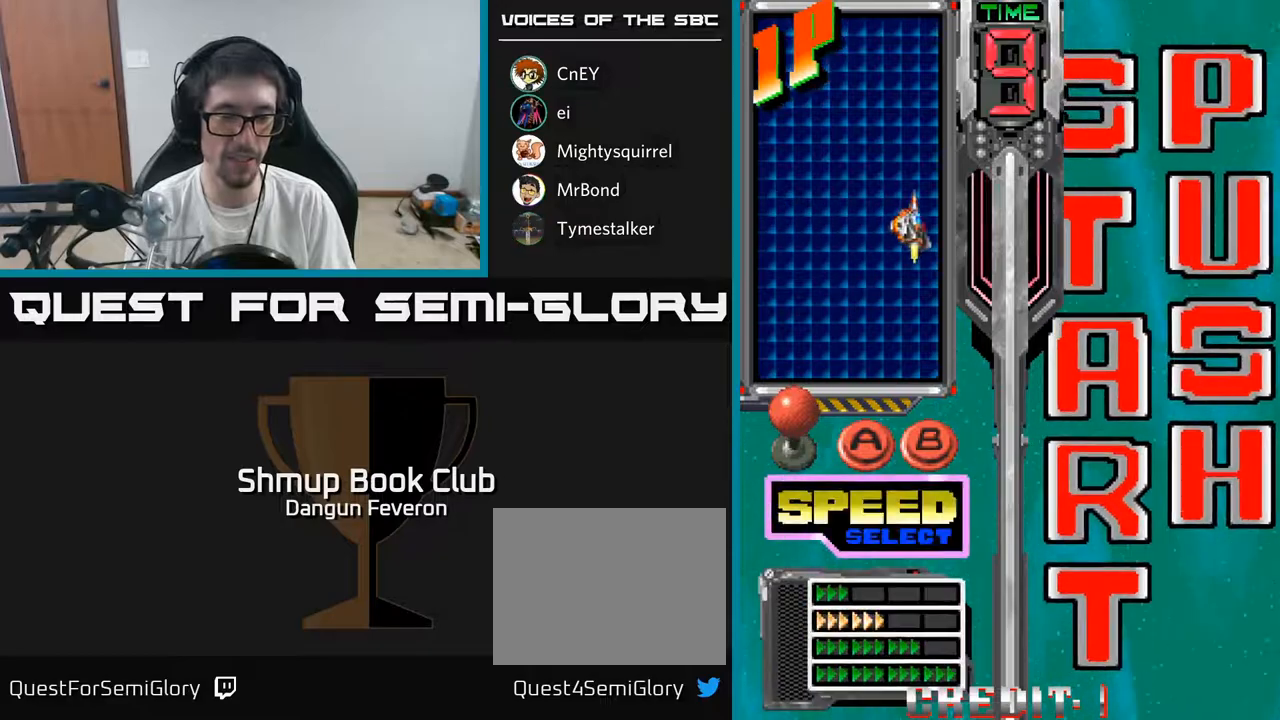
{"buttons": [], "left_stick": "center", "right_stick": "center", "events": [[50, "DPAD_DOWN", "down"], [150, "DPAD_DOWN", "up"], [217, "DPAD_DOWN", "down"], [300, "DPAD_DOWN", "up"], [317, "A", "down"], [417, "A", "up"]]}
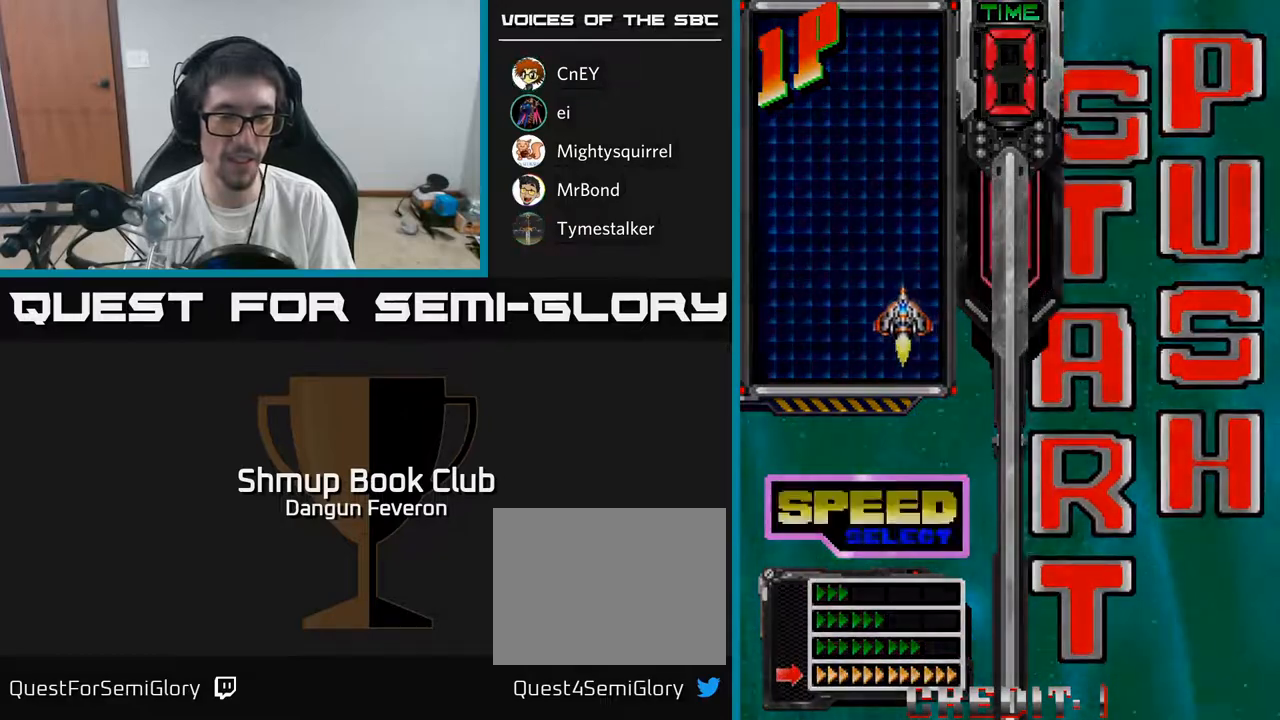
{"buttons": [], "left_stick": "center", "right_stick": "center", "events": []}
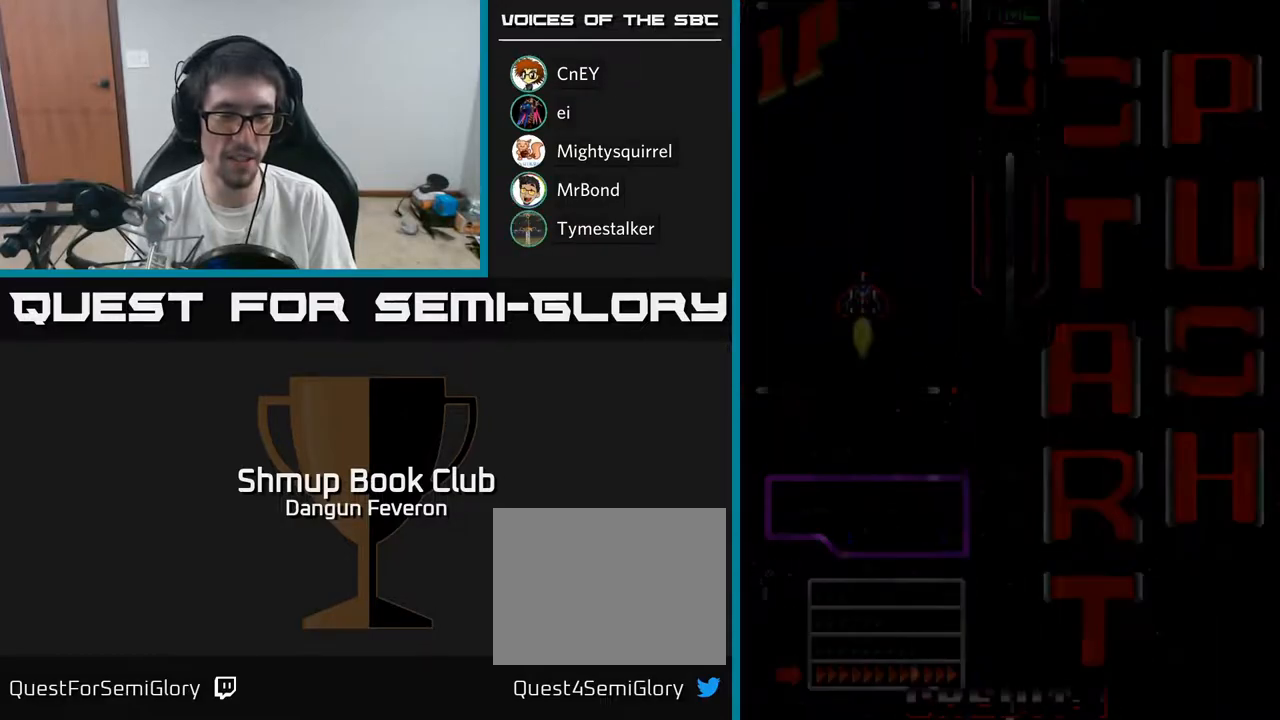
{"buttons": [], "left_stick": "center", "right_stick": "center", "events": []}
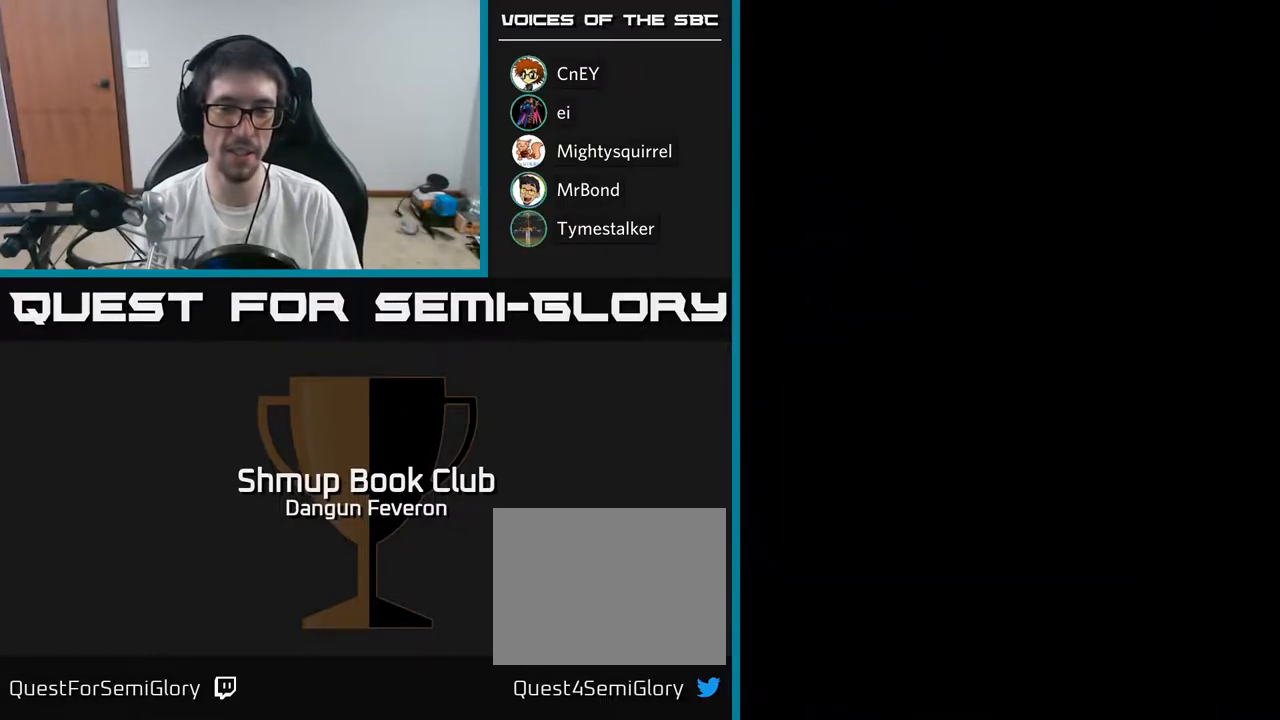
{"buttons": [], "left_stick": "center", "right_stick": "center", "events": []}
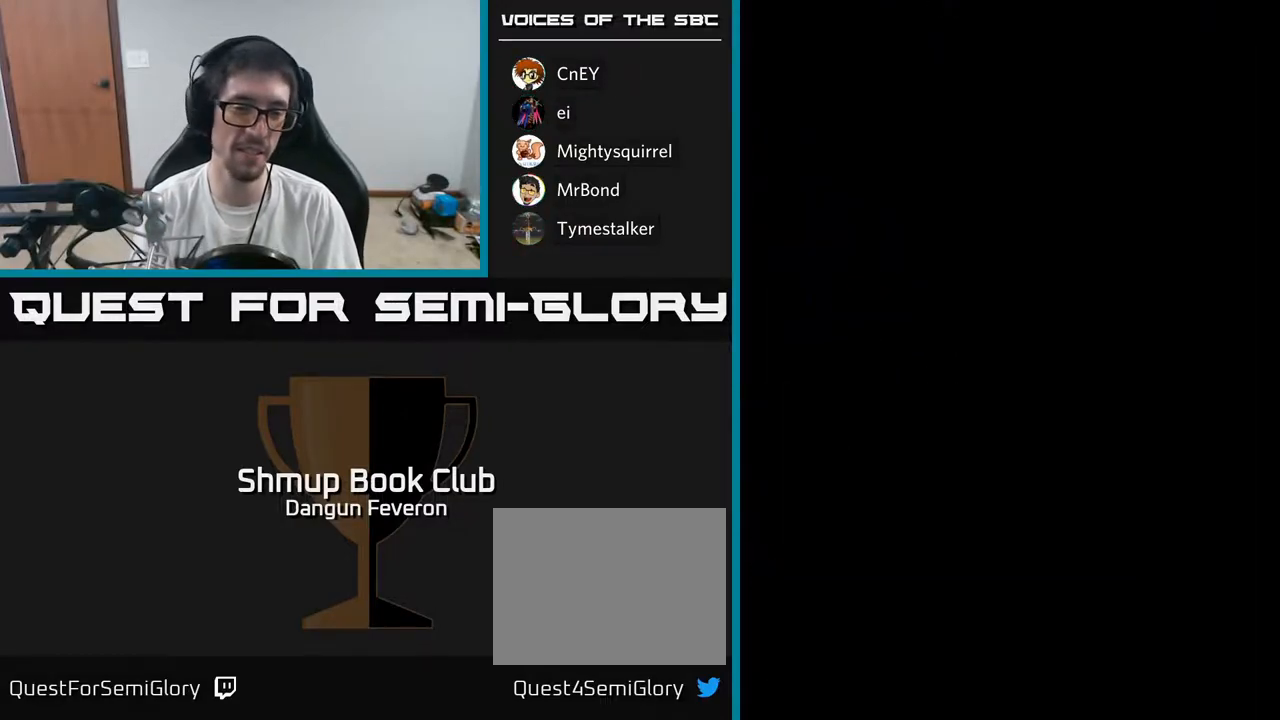
{"buttons": [], "left_stick": "center", "right_stick": "center", "events": []}
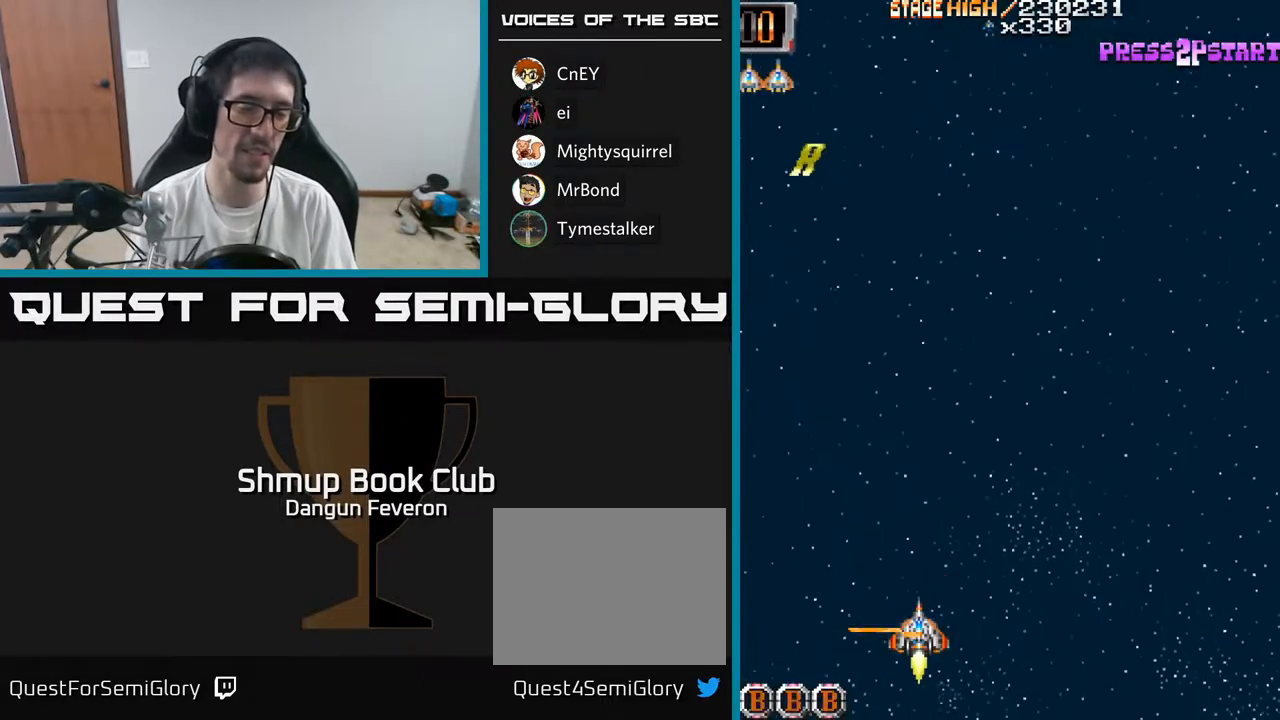
{"buttons": [], "left_stick": "center", "right_stick": "center", "events": []}
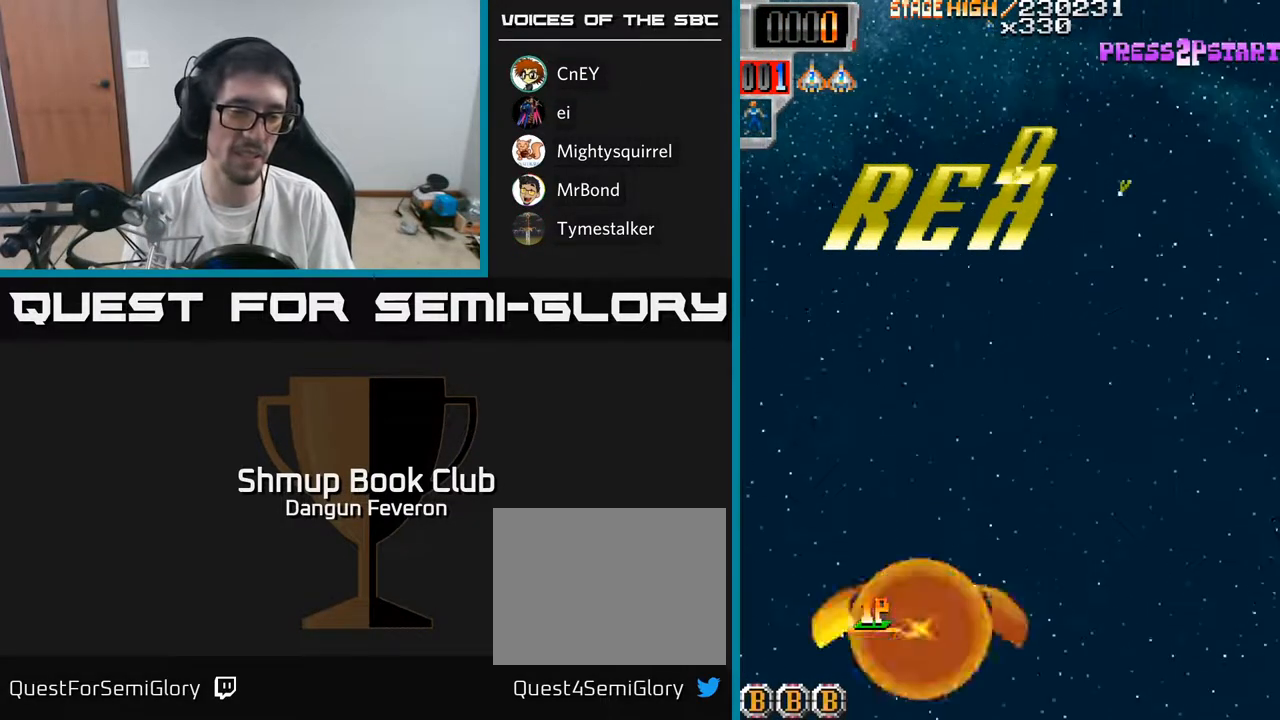
{"buttons": ["R2", "DPAD_UP"], "left_stick": "center", "right_stick": "center", "events": [[167, "DPAD_RIGHT", "down"], [200, "R2", "down"], [317, "DPAD_RIGHT", "up"], [317, "DPAD_UP", "down"]]}
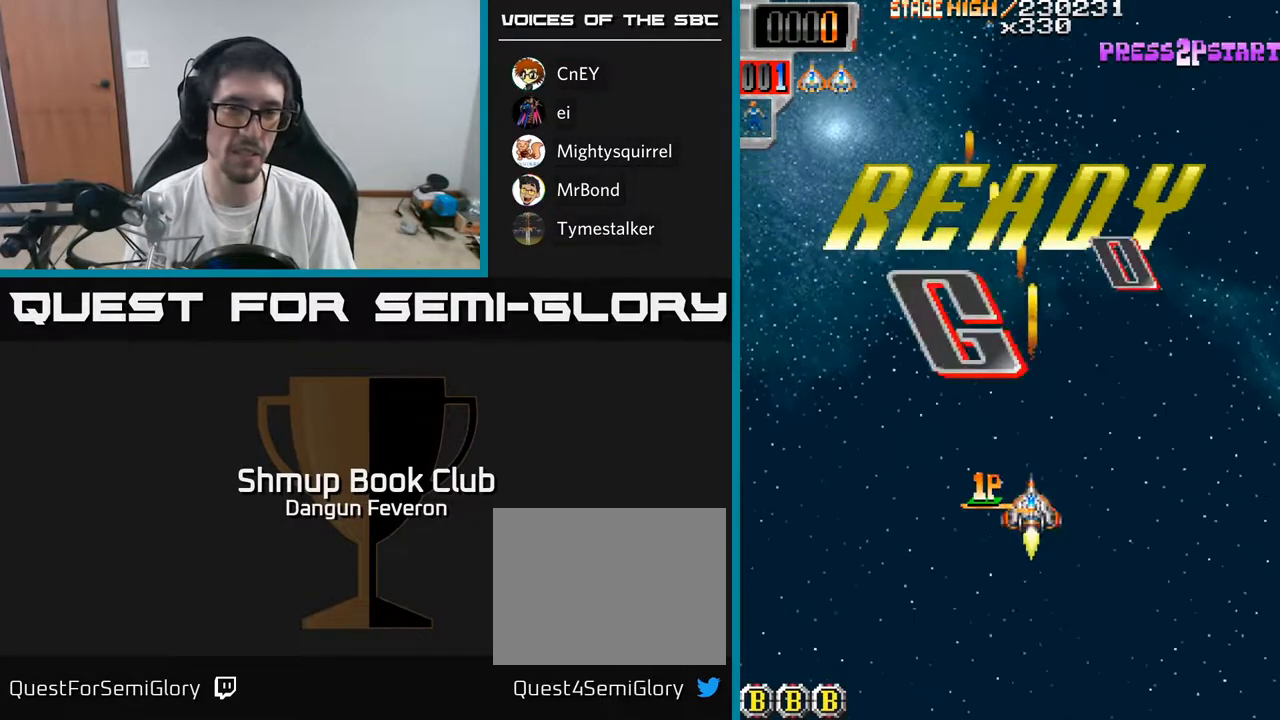
{"buttons": ["R2"], "left_stick": "center", "right_stick": "center", "events": [[133, "DPAD_LEFT", "down"], [450, "DPAD_LEFT", "up"], [450, "DPAD_UP", "up"]]}
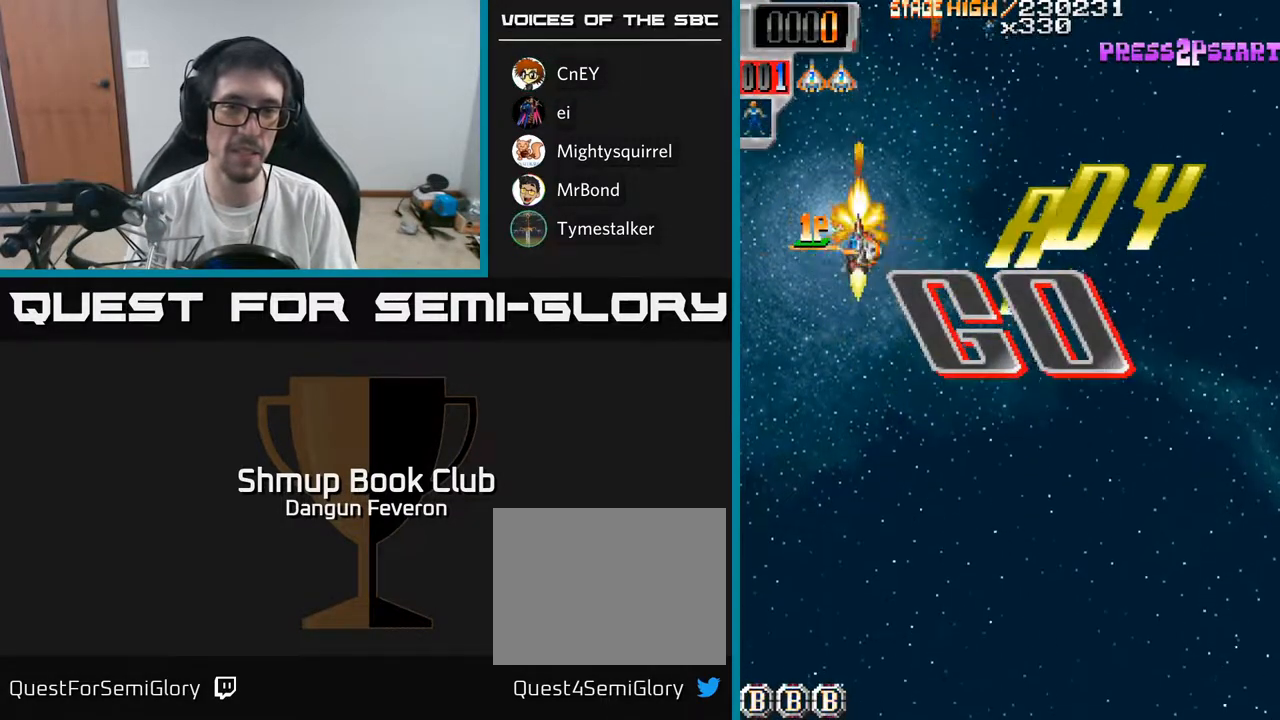
{"buttons": ["R2"], "left_stick": "center", "right_stick": "center", "events": [[383, "DPAD_UP", "down"], [450, "DPAD_UP", "up"]]}
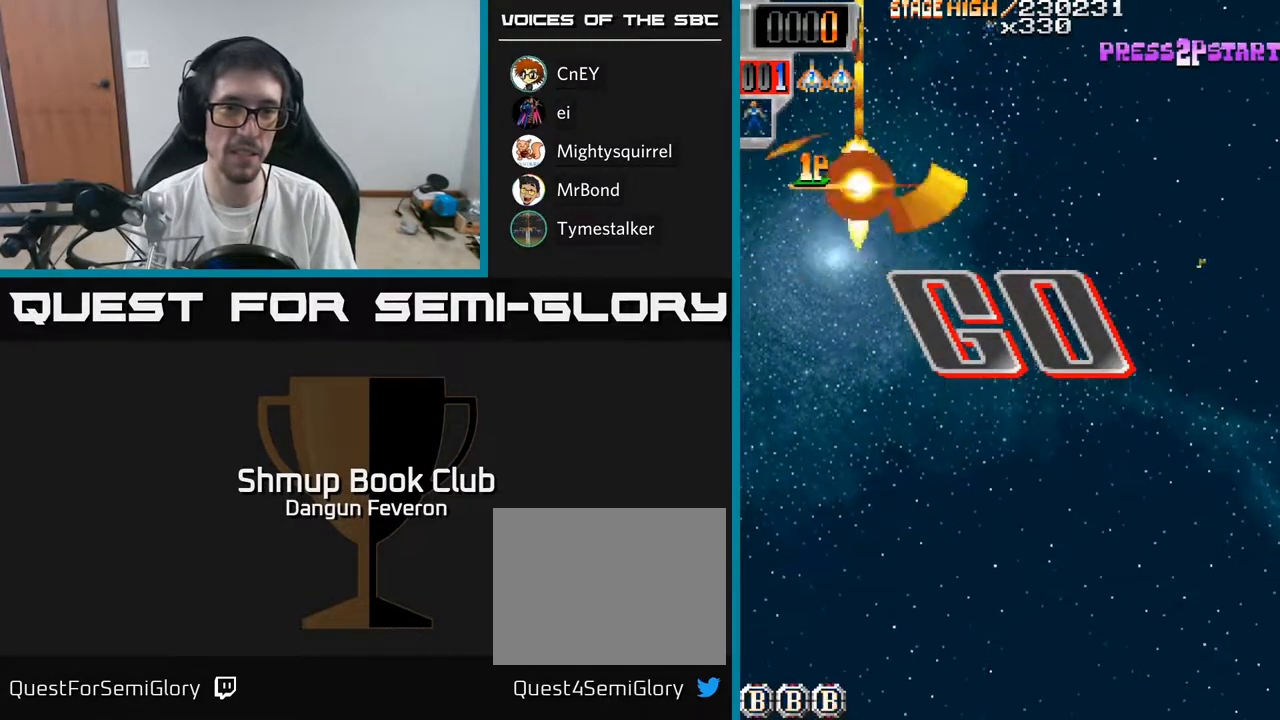
{"buttons": ["R2"], "left_stick": "center", "right_stick": "center", "events": []}
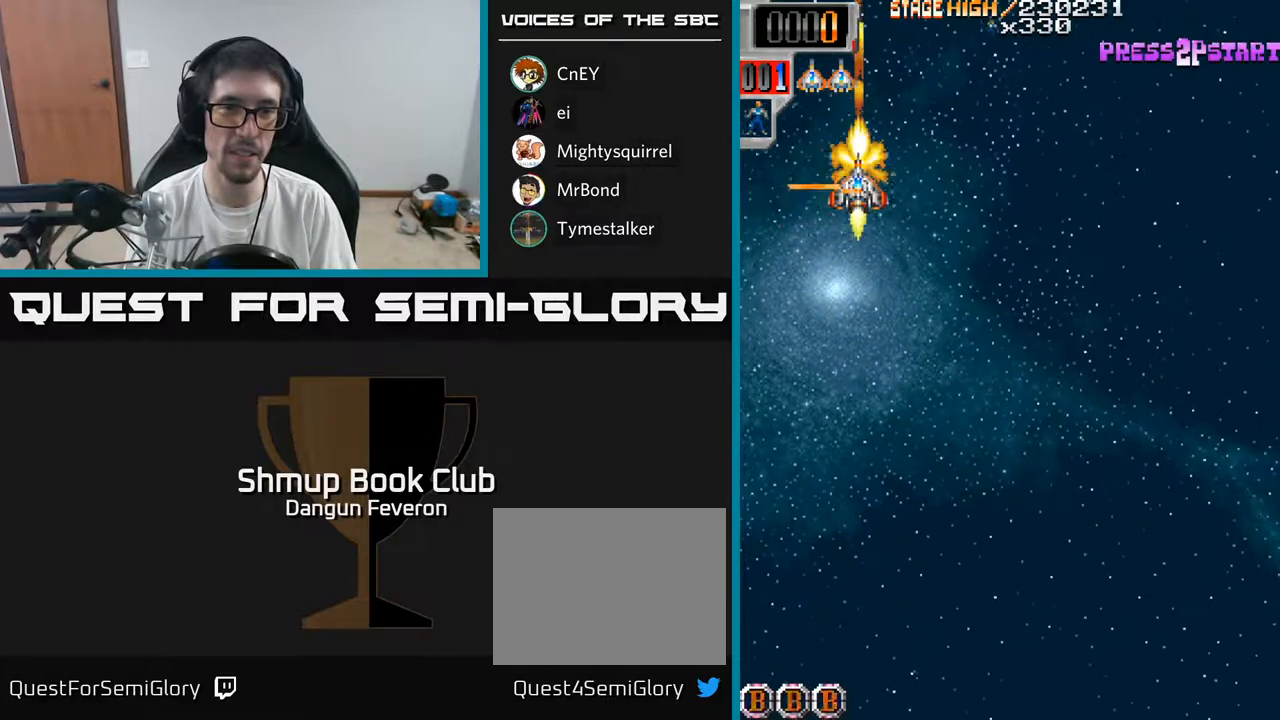
{"buttons": ["R2"], "left_stick": "center", "right_stick": "center", "events": [[333, "DPAD_RIGHT", "down"], [467, "DPAD_RIGHT", "up"]]}
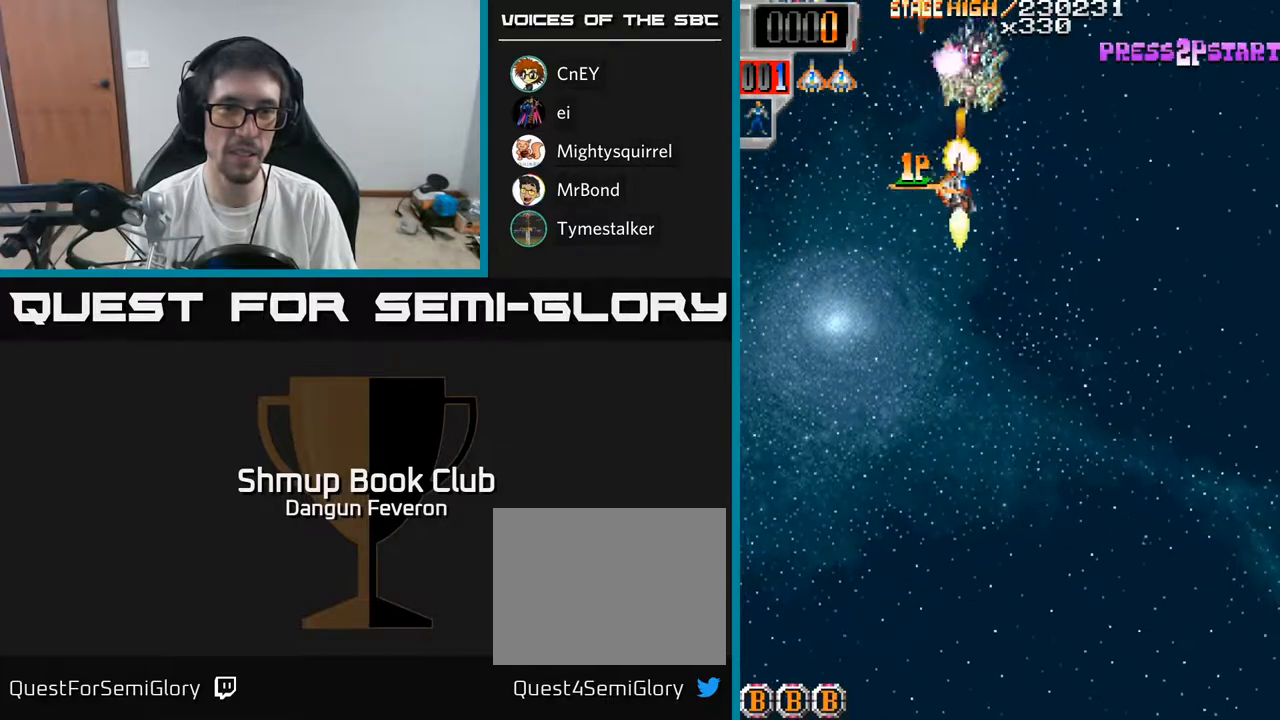
{"buttons": ["R2", "DPAD_DOWN", "DPAD_RIGHT"], "left_stick": "center", "right_stick": "center", "events": [[50, "DPAD_LEFT", "down"], [267, "DPAD_LEFT", "up"], [283, "DPAD_DOWN", "down"], [283, "DPAD_RIGHT", "down"]]}
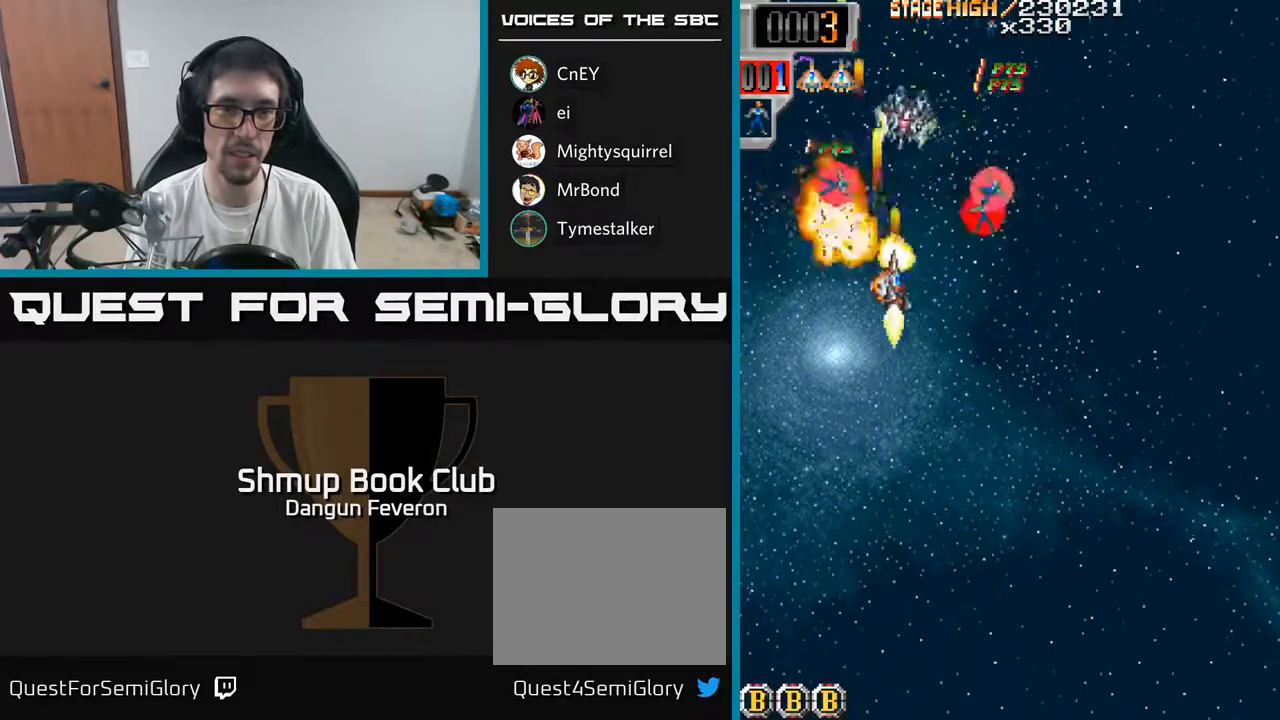
{"buttons": ["R2", "DPAD_DOWN", "DPAD_RIGHT"], "left_stick": "center", "right_stick": "center", "events": [[17, "DPAD_DOWN", "up"], [83, "DPAD_UP", "down"], [117, "DPAD_RIGHT", "up"], [183, "DPAD_LEFT", "down"], [250, "DPAD_UP", "up"], [383, "DPAD_DOWN", "down"], [400, "DPAD_LEFT", "up"], [433, "DPAD_RIGHT", "down"]]}
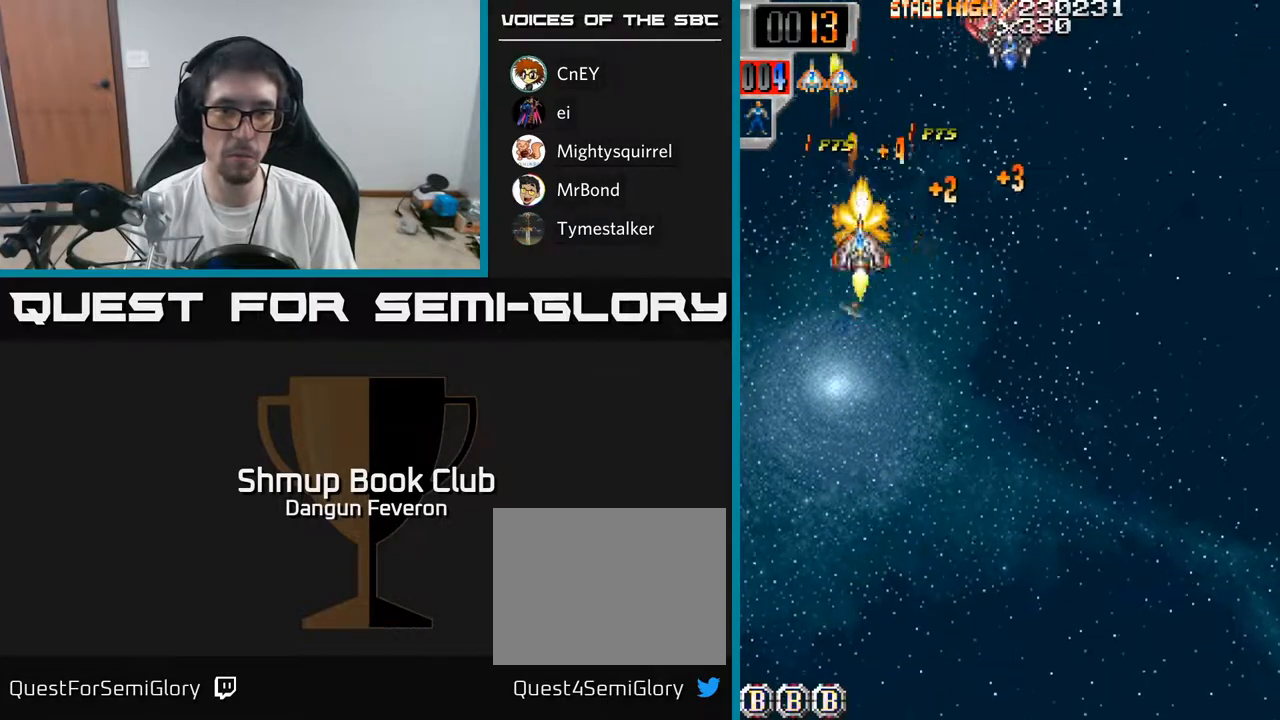
{"buttons": ["R2"], "left_stick": "center", "right_stick": "center", "events": [[50, "DPAD_RIGHT", "up"], [133, "DPAD_RIGHT", "down"], [167, "DPAD_DOWN", "up"], [250, "DPAD_UP", "down"], [267, "DPAD_RIGHT", "up"], [467, "DPAD_UP", "up"]]}
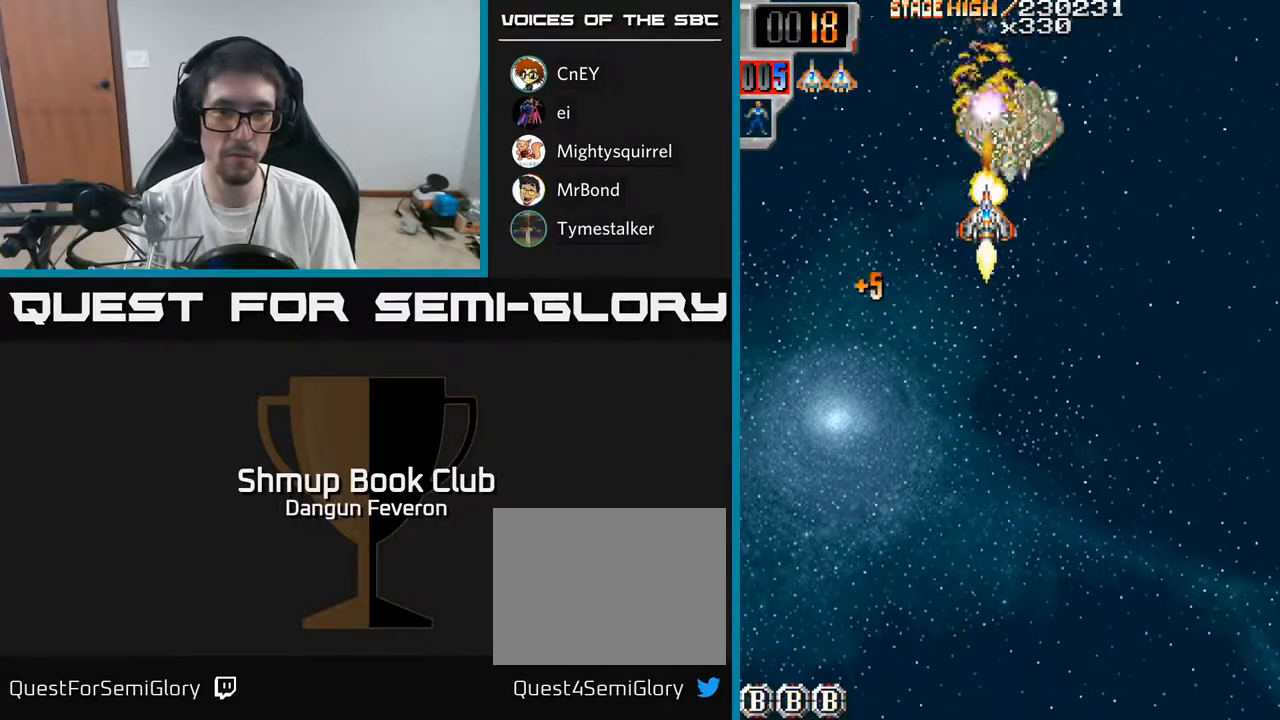
{"buttons": ["R2", "DPAD_UP"], "left_stick": "center", "right_stick": "center", "events": [[100, "DPAD_DOWN", "down"], [250, "DPAD_DOWN", "up"], [283, "DPAD_UP", "down"]]}
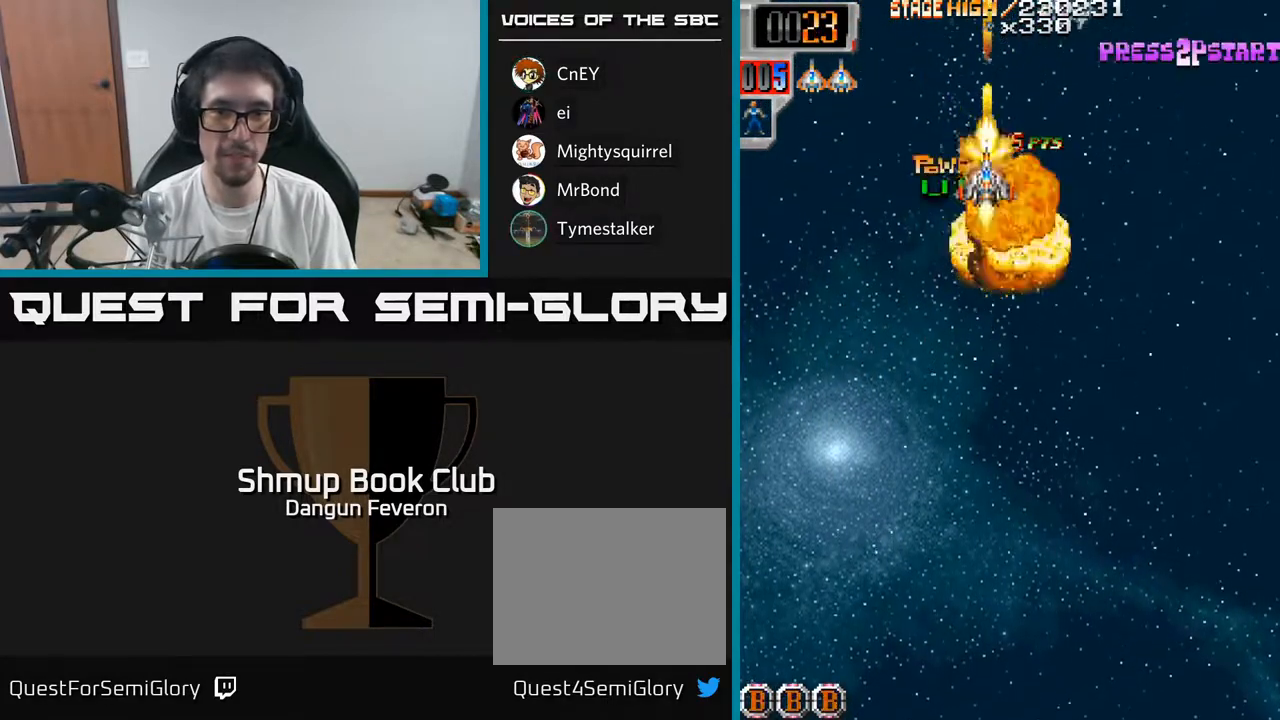
{"buttons": ["R2", "DPAD_DOWN"], "left_stick": "center", "right_stick": "center", "events": [[50, "DPAD_UP", "up"], [67, "DPAD_RIGHT", "down"], [133, "DPAD_DOWN", "down"], [233, "DPAD_DOWN", "up"], [317, "DPAD_RIGHT", "up"], [350, "DPAD_LEFT", "down"], [367, "DPAD_DOWN", "down"], [467, "DPAD_LEFT", "up"]]}
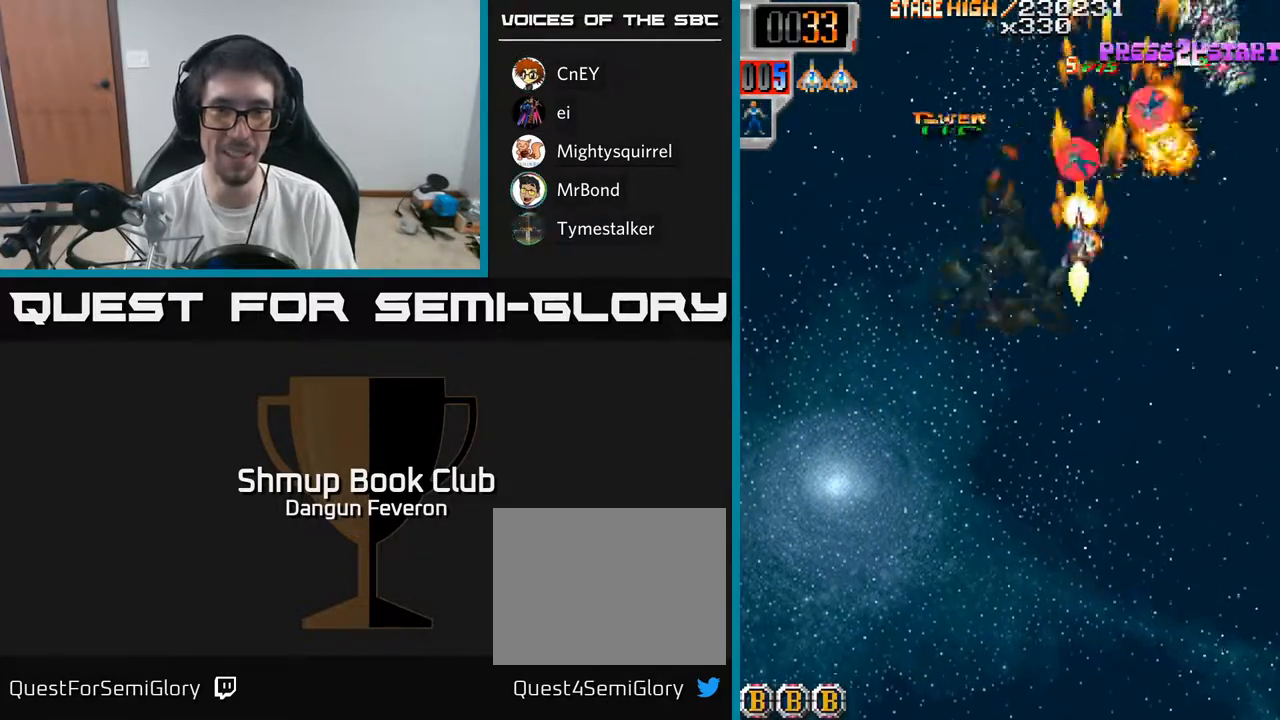
{"buttons": ["R2", "DPAD_LEFT"], "left_stick": "center", "right_stick": "center", "events": [[50, "DPAD_RIGHT", "down"], [67, "DPAD_DOWN", "up"], [233, "DPAD_UP", "down"], [250, "DPAD_RIGHT", "up"], [317, "DPAD_LEFT", "down"], [383, "DPAD_UP", "up"]]}
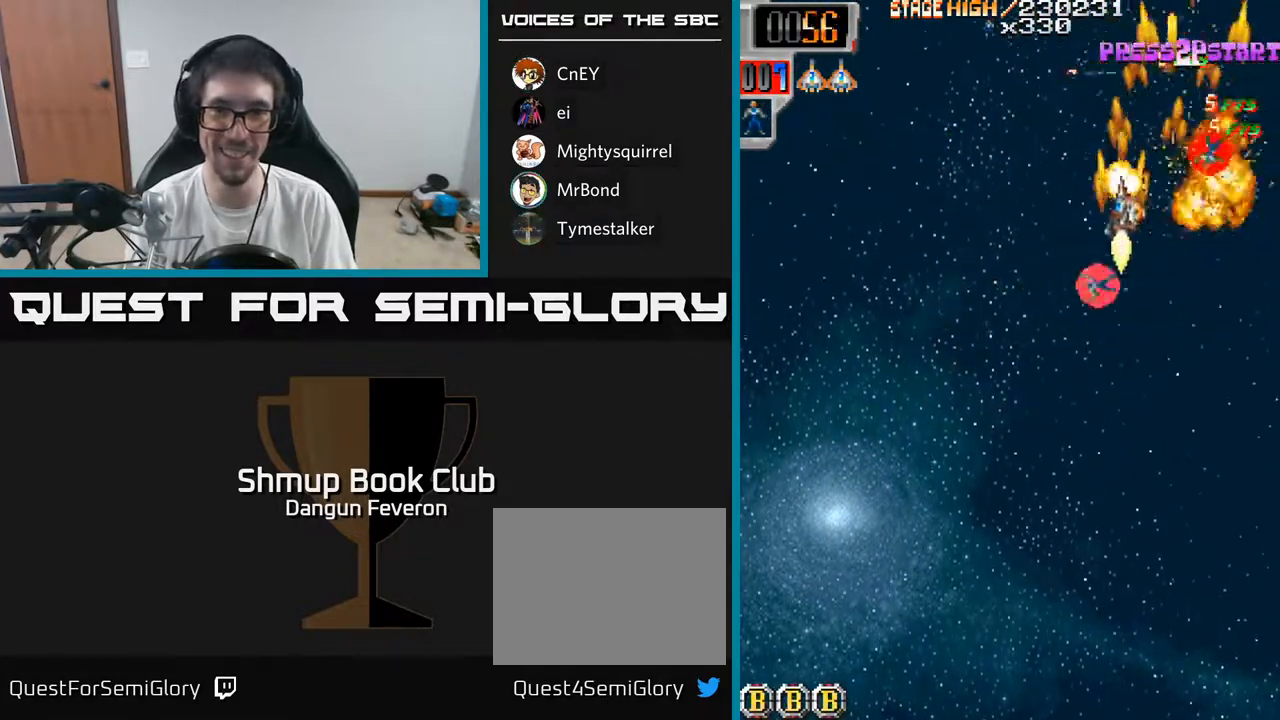
{"buttons": ["R2", "DPAD_DOWN", "DPAD_LEFT"], "left_stick": "center", "right_stick": "center", "events": [[17, "DPAD_LEFT", "up"], [50, "DPAD_RIGHT", "down"], [167, "DPAD_UP", "down"], [217, "DPAD_RIGHT", "up"], [267, "DPAD_LEFT", "down"], [267, "DPAD_UP", "up"], [283, "DPAD_DOWN", "down"]]}
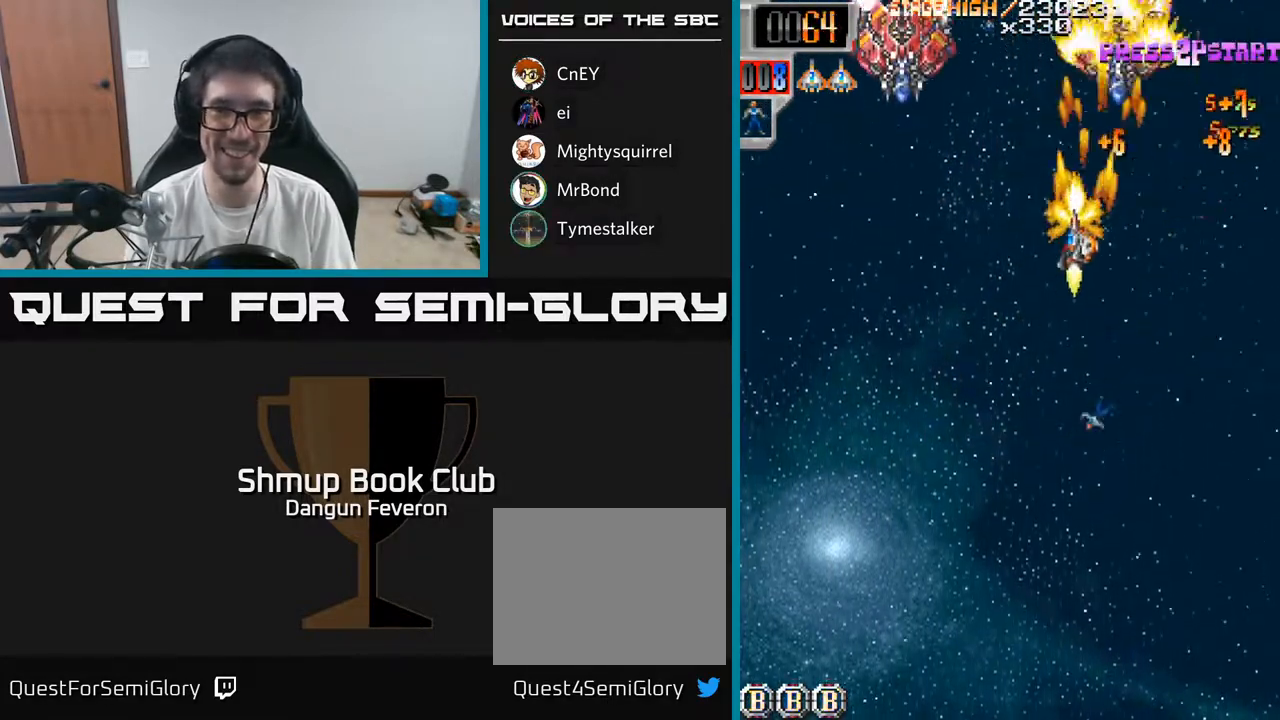
{"buttons": ["R2", "DPAD_UP", "DPAD_LEFT"], "left_stick": "center", "right_stick": "center", "events": [[100, "DPAD_LEFT", "up"], [167, "DPAD_RIGHT", "down"], [317, "DPAD_RIGHT", "up"], [383, "DPAD_DOWN", "up"], [383, "DPAD_LEFT", "down"], [417, "DPAD_UP", "down"]]}
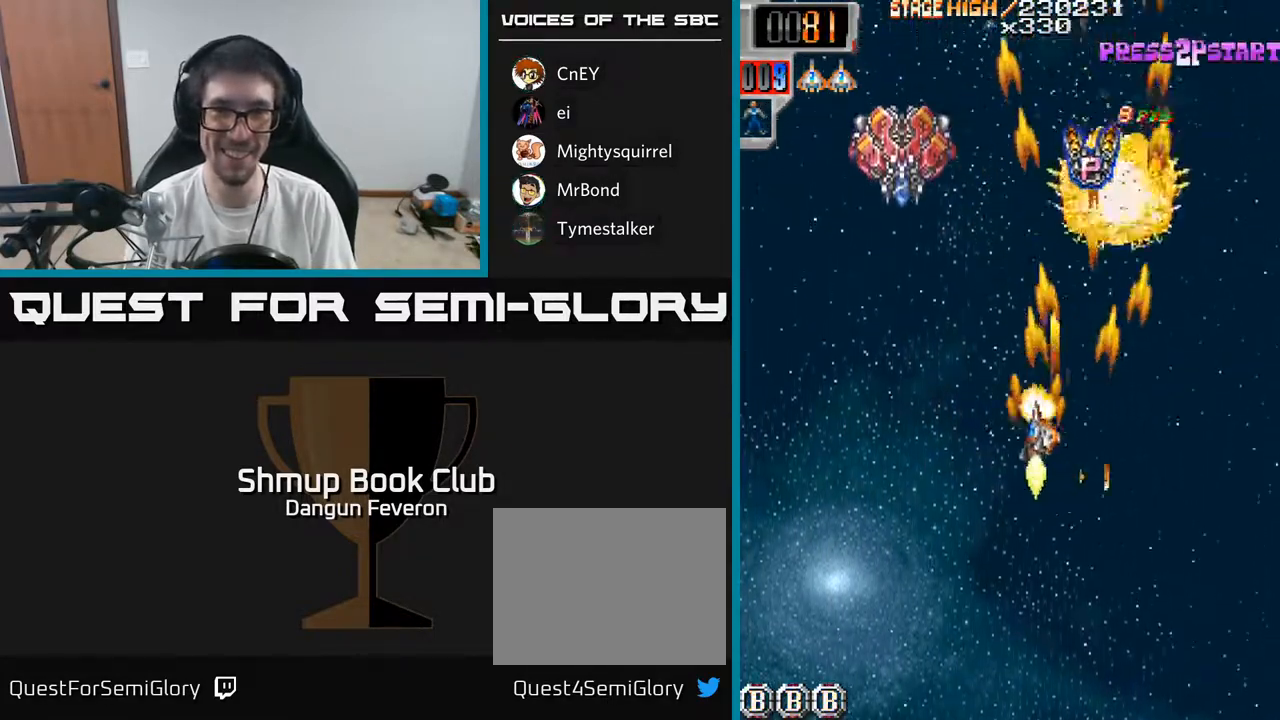
{"buttons": ["R2", "DPAD_RIGHT"], "left_stick": "center", "right_stick": "center", "events": [[217, "DPAD_LEFT", "up"], [300, "DPAD_RIGHT", "down"], [300, "DPAD_UP", "up"]]}
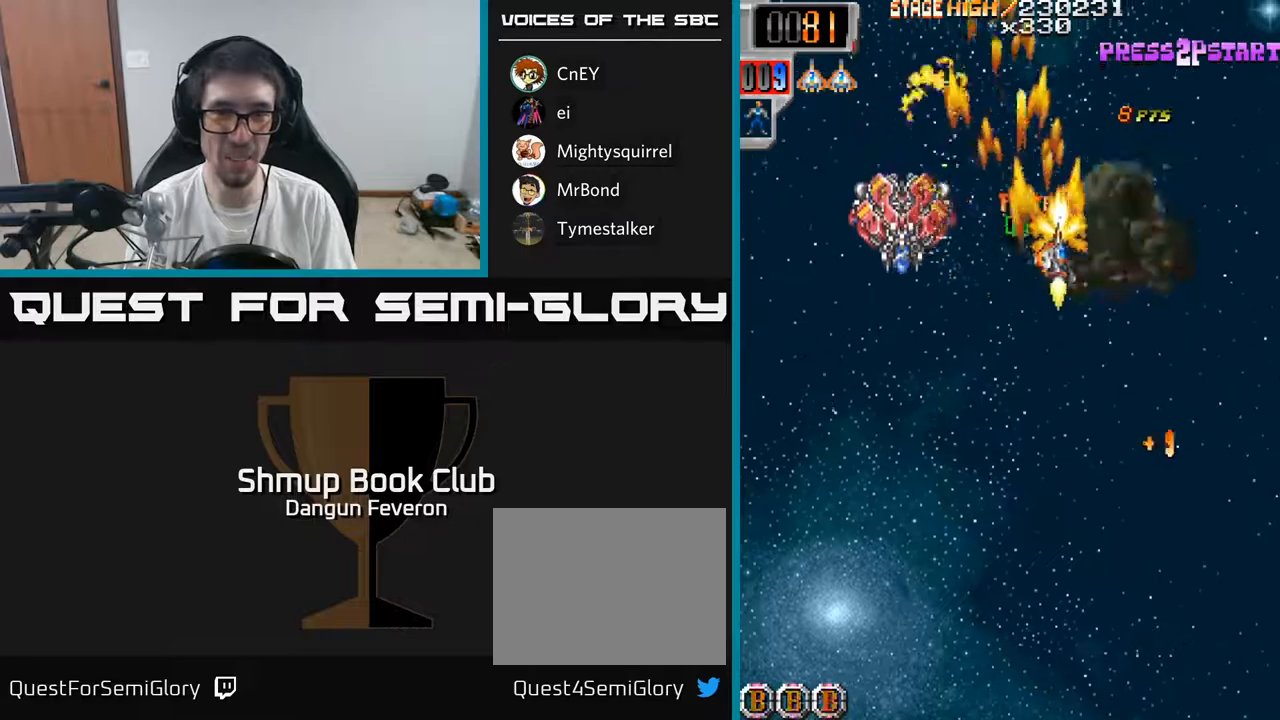
{"buttons": ["R2", "DPAD_UP"], "left_stick": "center", "right_stick": "center", "events": [[67, "DPAD_RIGHT", "up"], [83, "DPAD_LEFT", "down"], [200, "DPAD_DOWN", "down"], [383, "DPAD_DOWN", "up"], [433, "DPAD_UP", "down"], [483, "DPAD_LEFT", "up"]]}
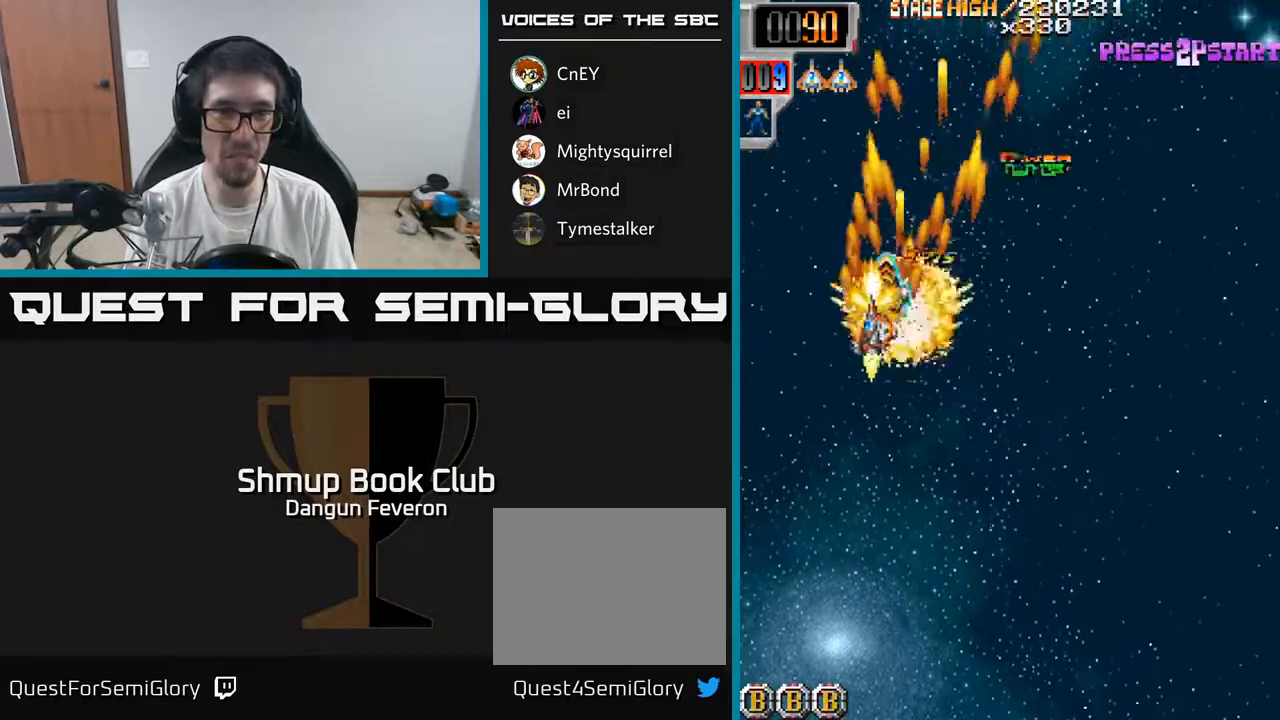
{"buttons": ["R2", "DPAD_LEFT"], "left_stick": "center", "right_stick": "center", "events": [[17, "DPAD_RIGHT", "down"], [50, "DPAD_UP", "up"], [417, "DPAD_RIGHT", "up"], [450, "DPAD_LEFT", "down"]]}
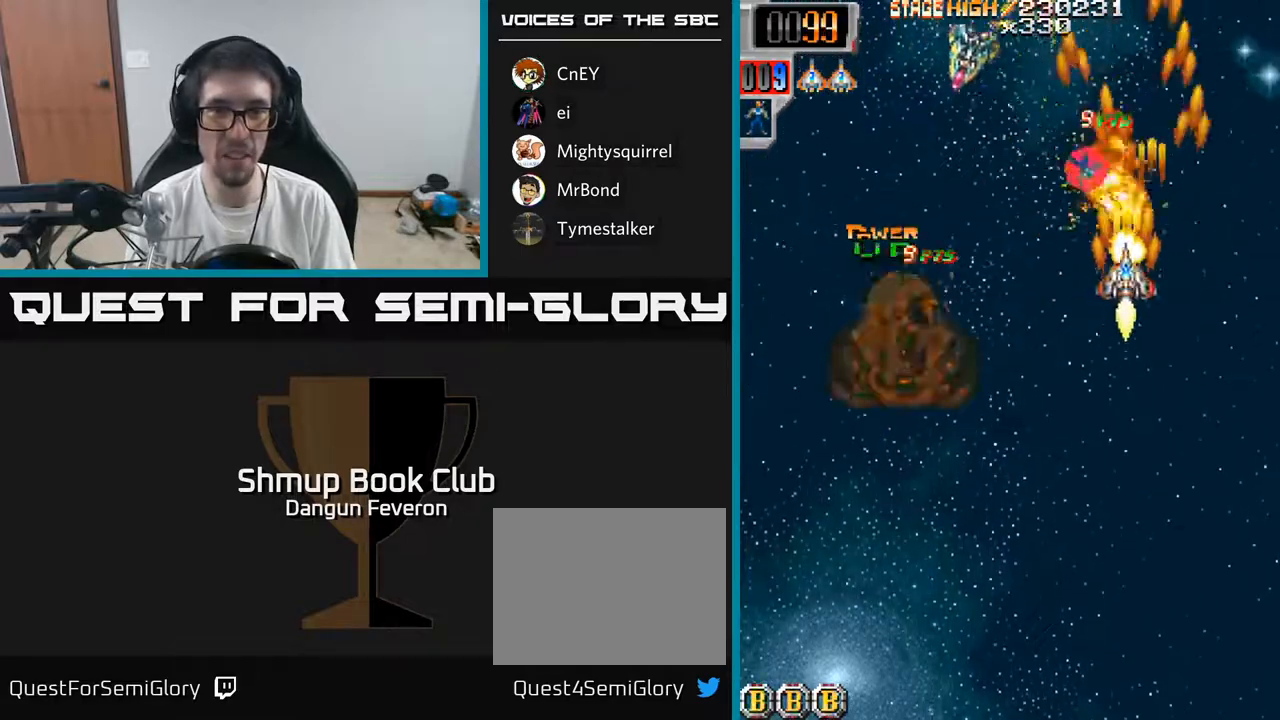
{"buttons": ["R2", "DPAD_RIGHT"], "left_stick": "center", "right_stick": "center", "events": [[433, "DPAD_LEFT", "up"], [467, "DPAD_RIGHT", "down"]]}